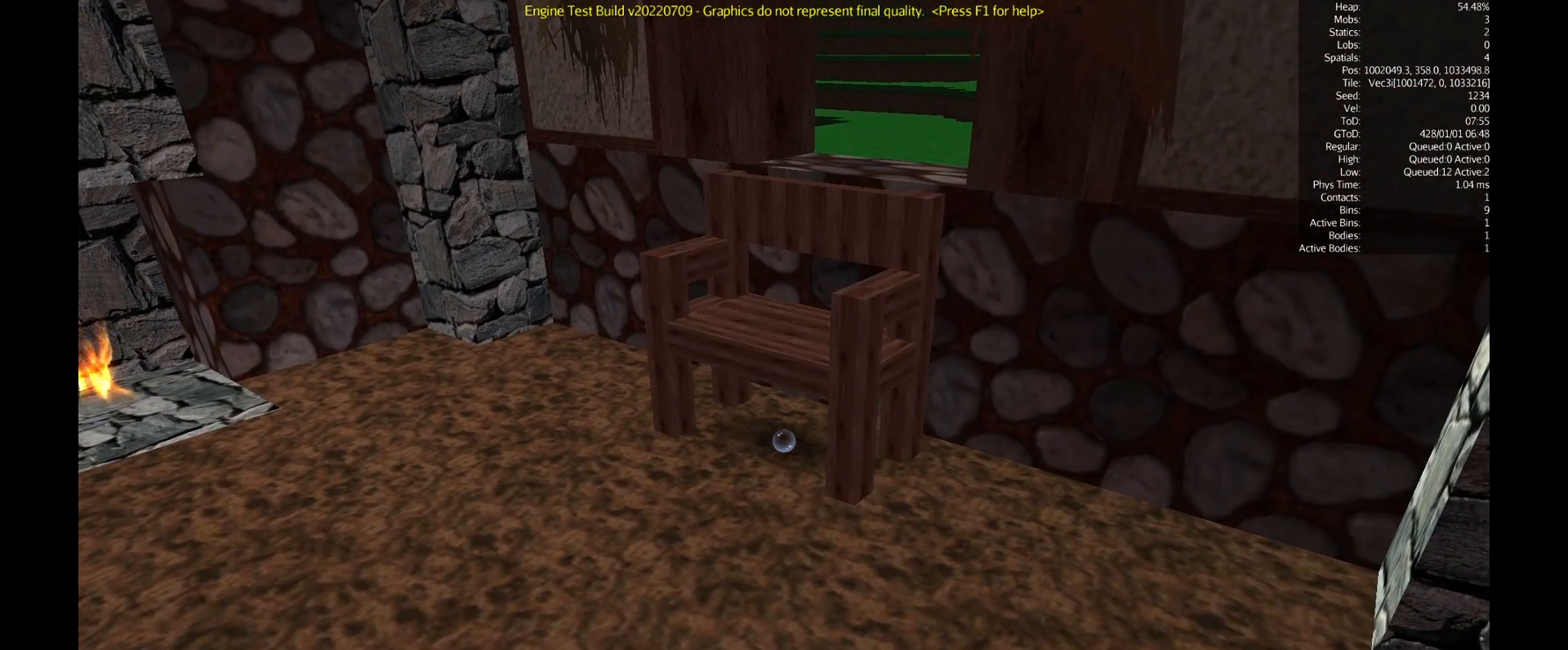
Gameplay with keyboard and mouse; each line is a JSON object with the keys and mouse buttons held at the frame after it. "events" lists presses ("down") and releases ("up") of "a", "c", "ctrl", "d", "e", "escape", "f5", "i", "q", "return", "s", "shift", "space", "tab", "w", "z", "mouse_left", "mouse_wheel", "mouse_right" and "mouse_mb4" between this image and that frame as [ms after this image, input, new state], when the widget could be followed in between. "mouse_left", "mouse_wheel", "mouse_right", "mouse_mb4" = the "left", "wheel", "right", "mb4" buttons of the "mouse" list. No other keys are recorded. Fast repeated clicks can show as one long hold. "wheel" means that the mouse wheel is clicked or scrolled. Mouse movement is not recorded. Not read: mouse_mb5.
{"keys": [], "mouse": [], "events": []}
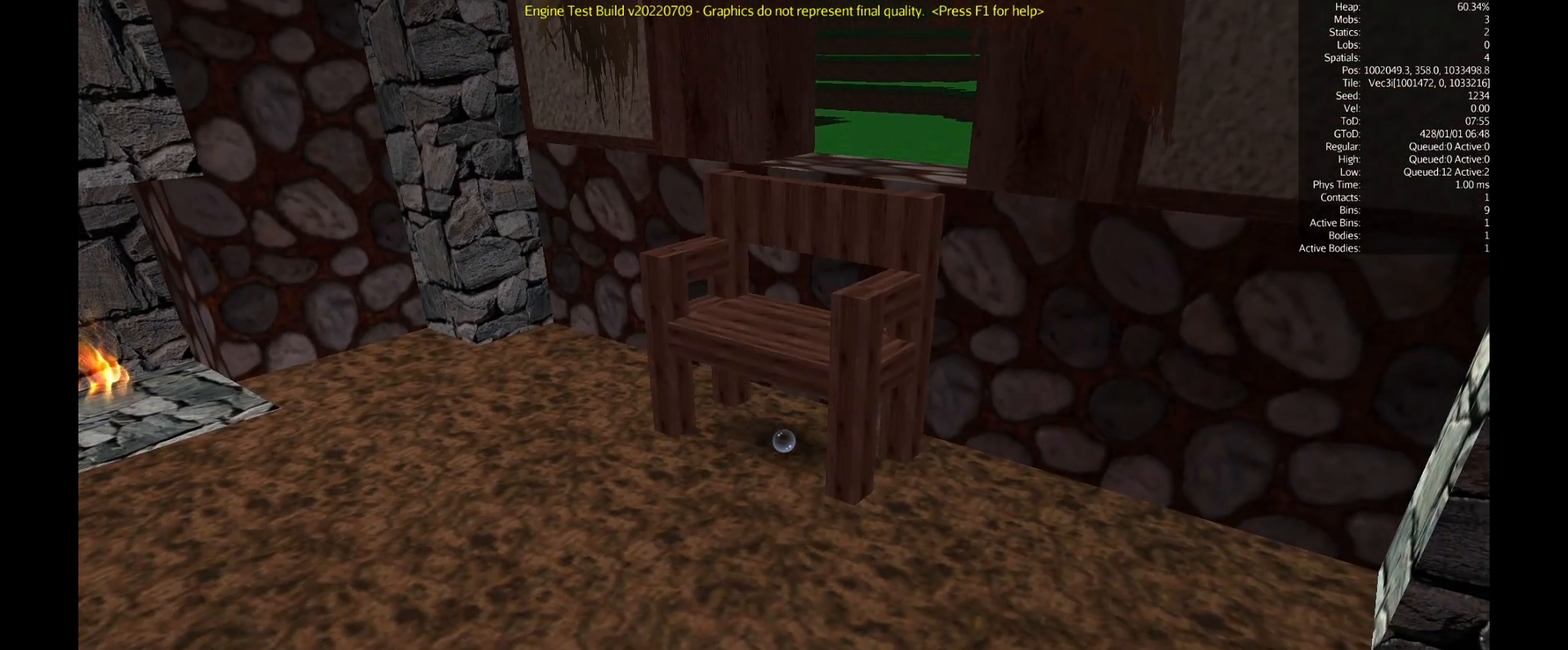
{"keys": [], "mouse": [], "events": []}
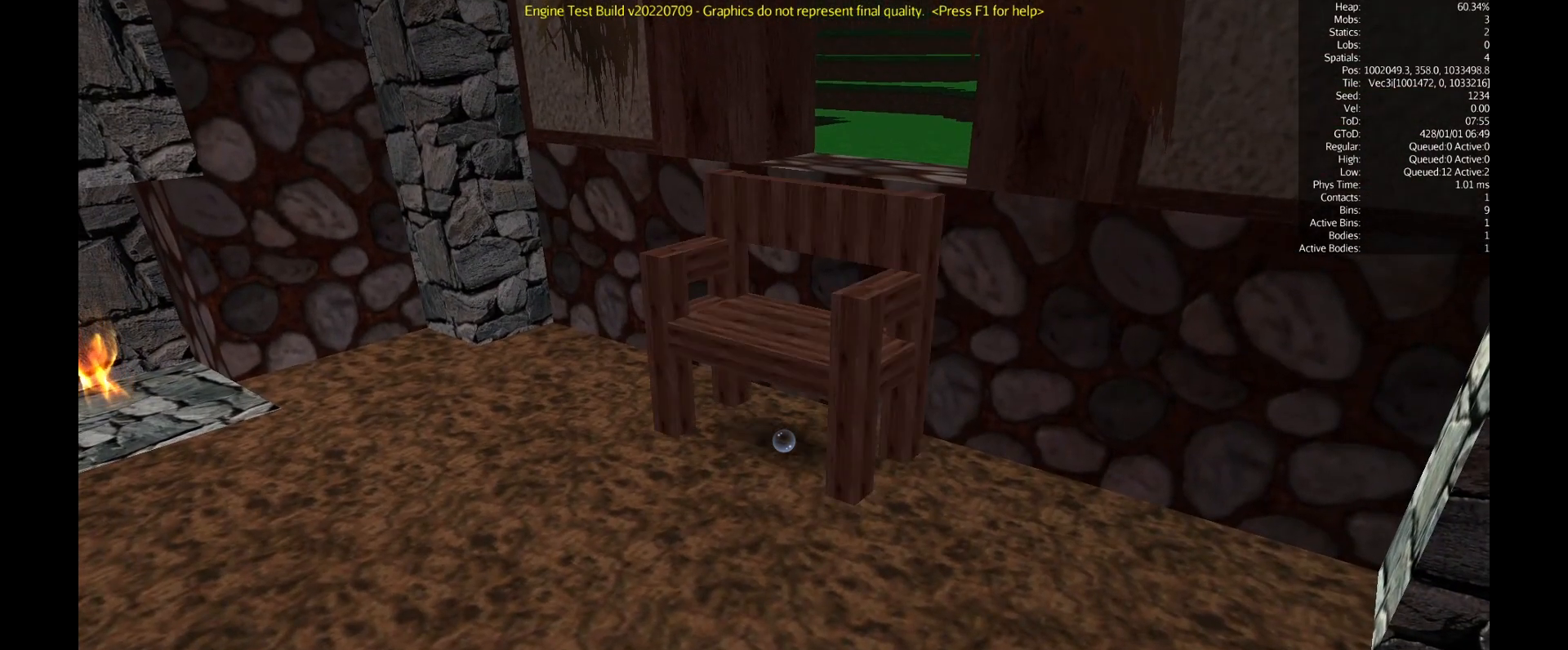
{"keys": [], "mouse": [], "events": []}
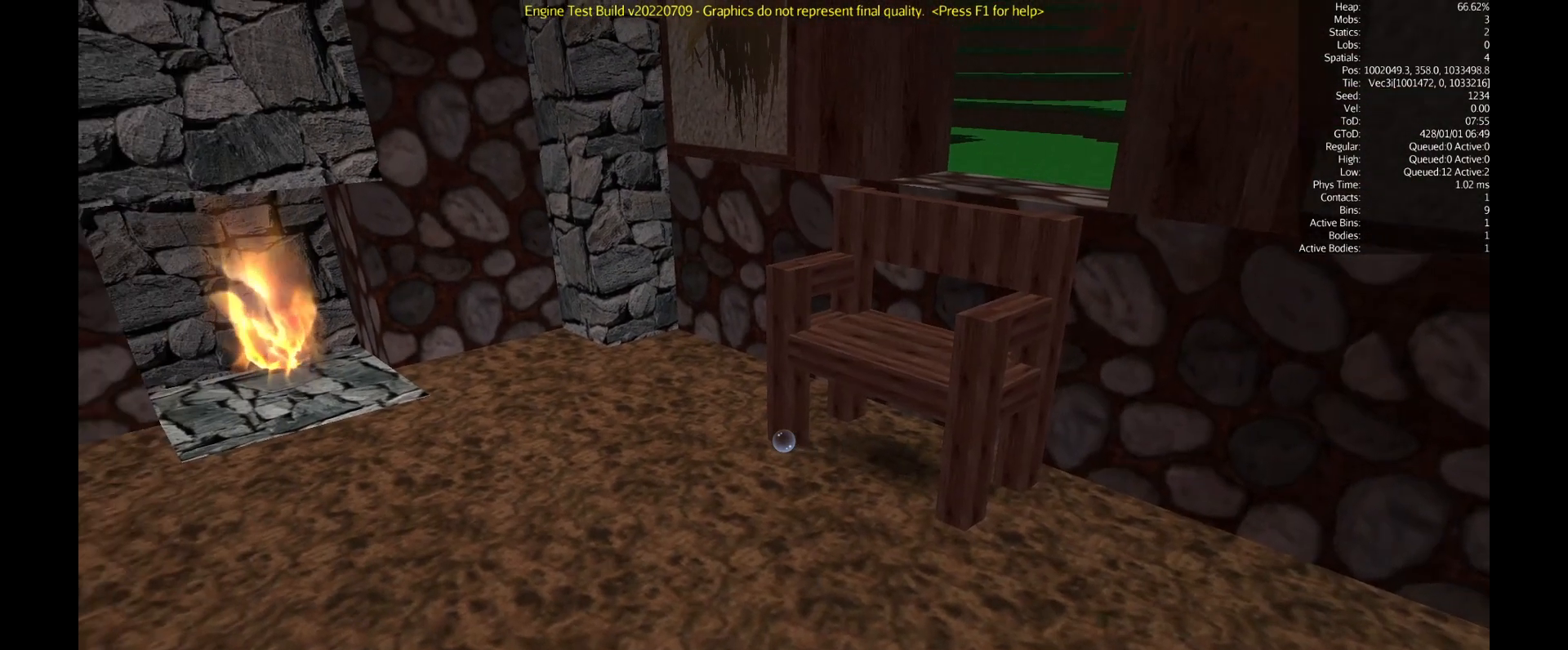
{"keys": [], "mouse": [], "events": []}
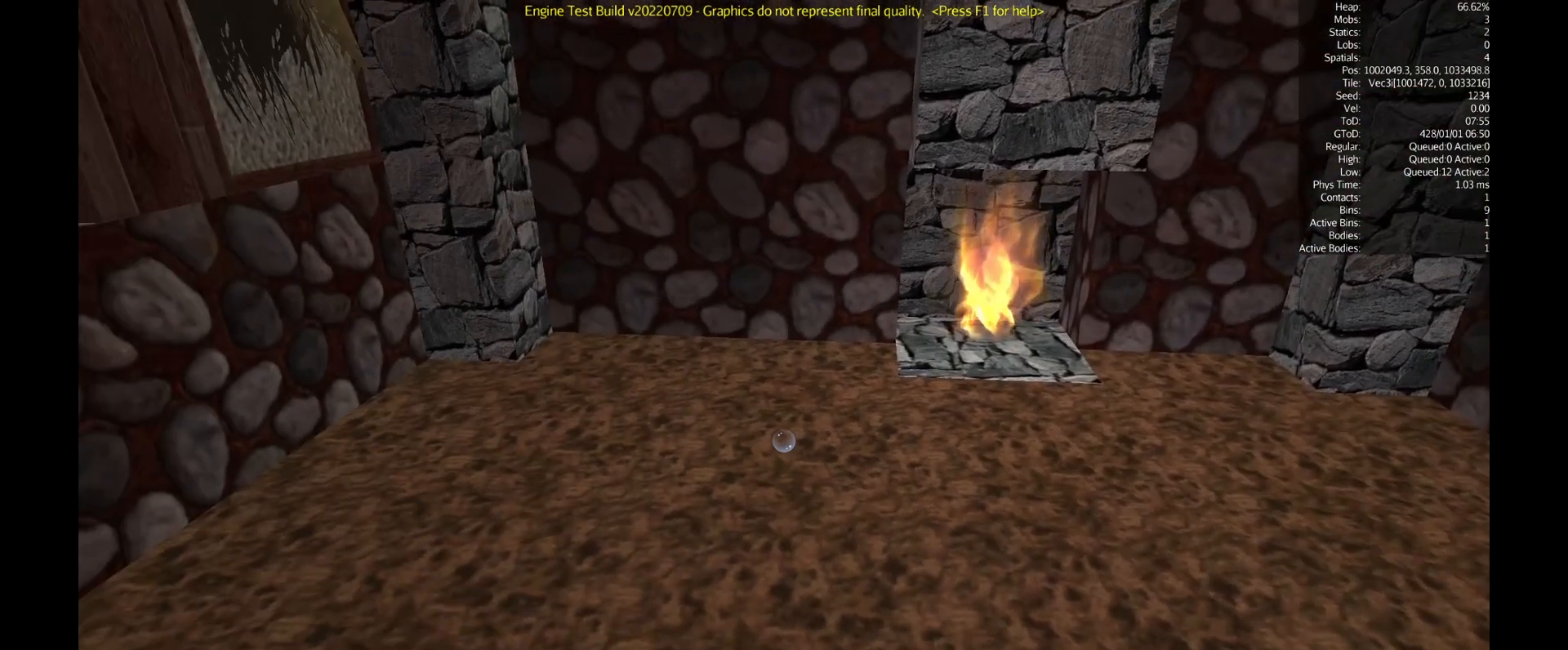
{"keys": [], "mouse": [], "events": [[200, "d", "down"], [400, "d", "up"]]}
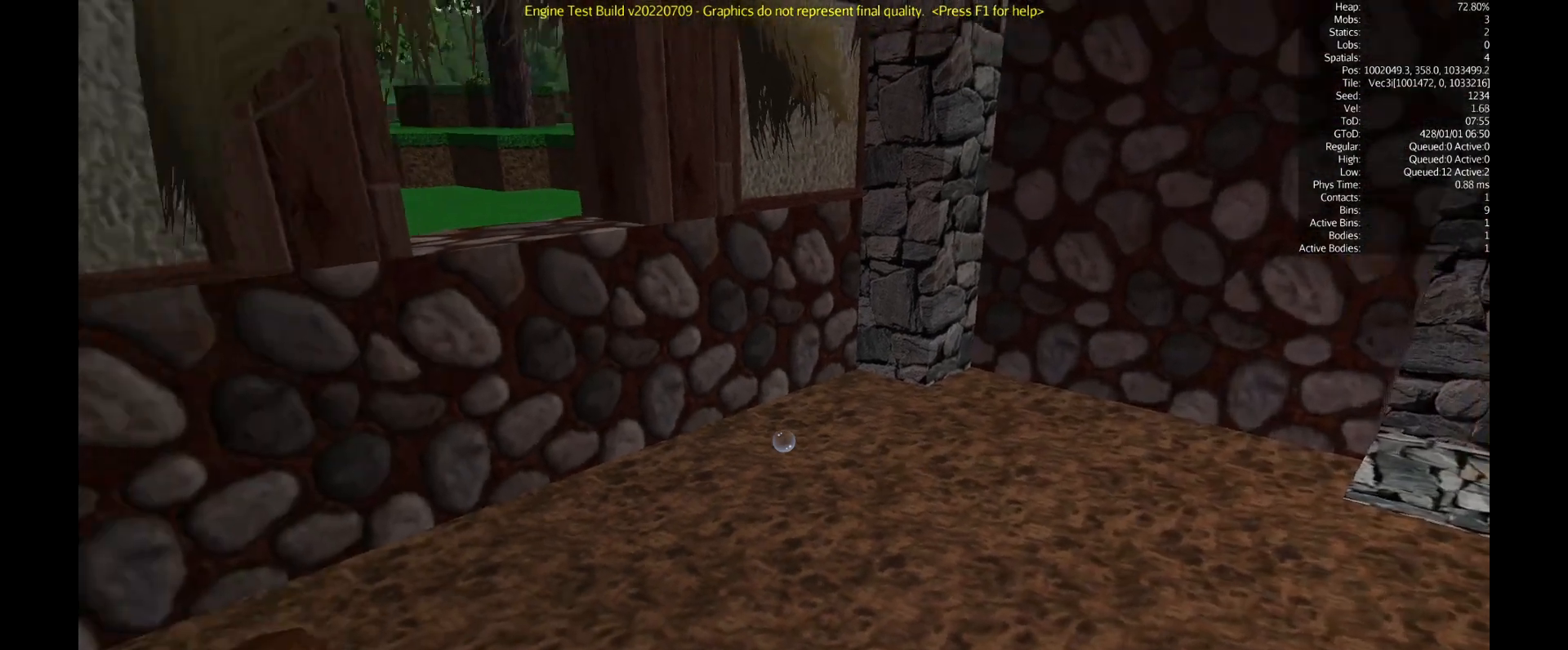
{"keys": [], "mouse": [], "events": []}
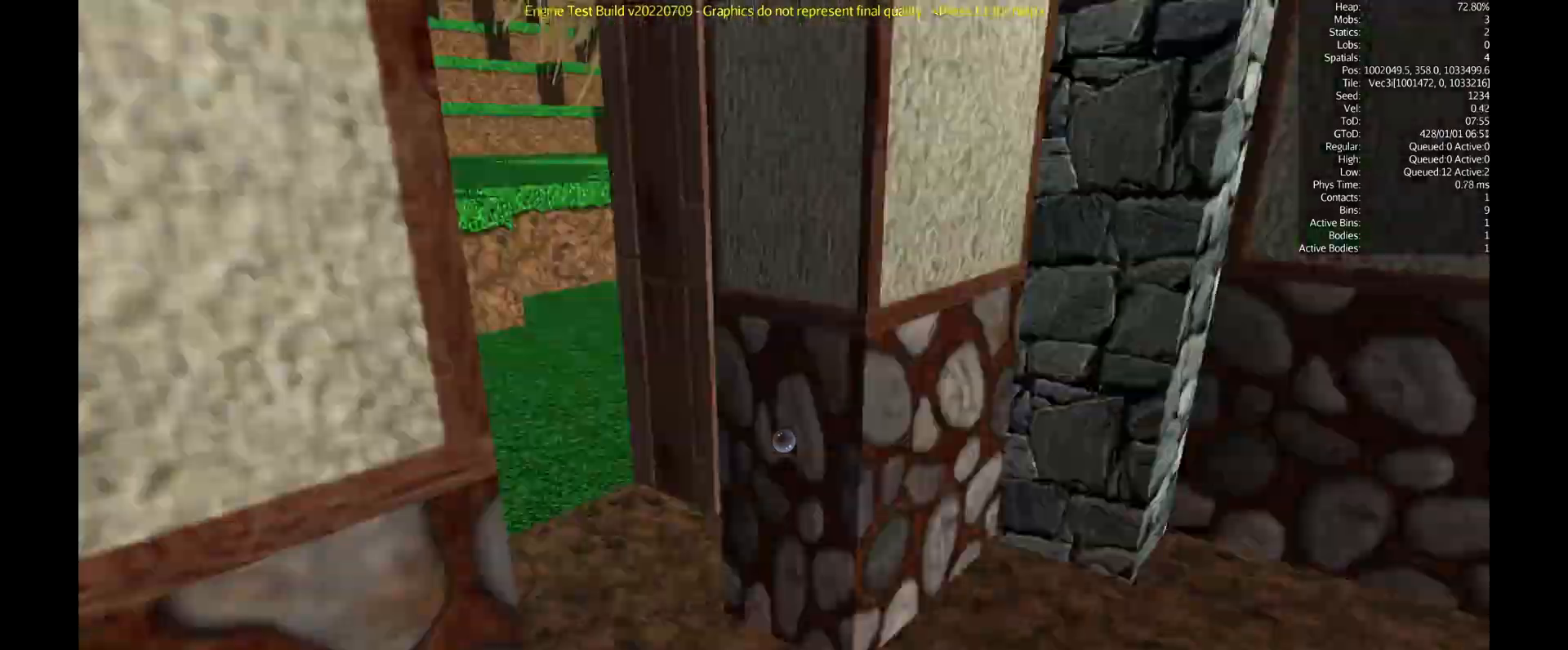
{"keys": ["w"], "mouse": [], "events": [[417, "w", "down"]]}
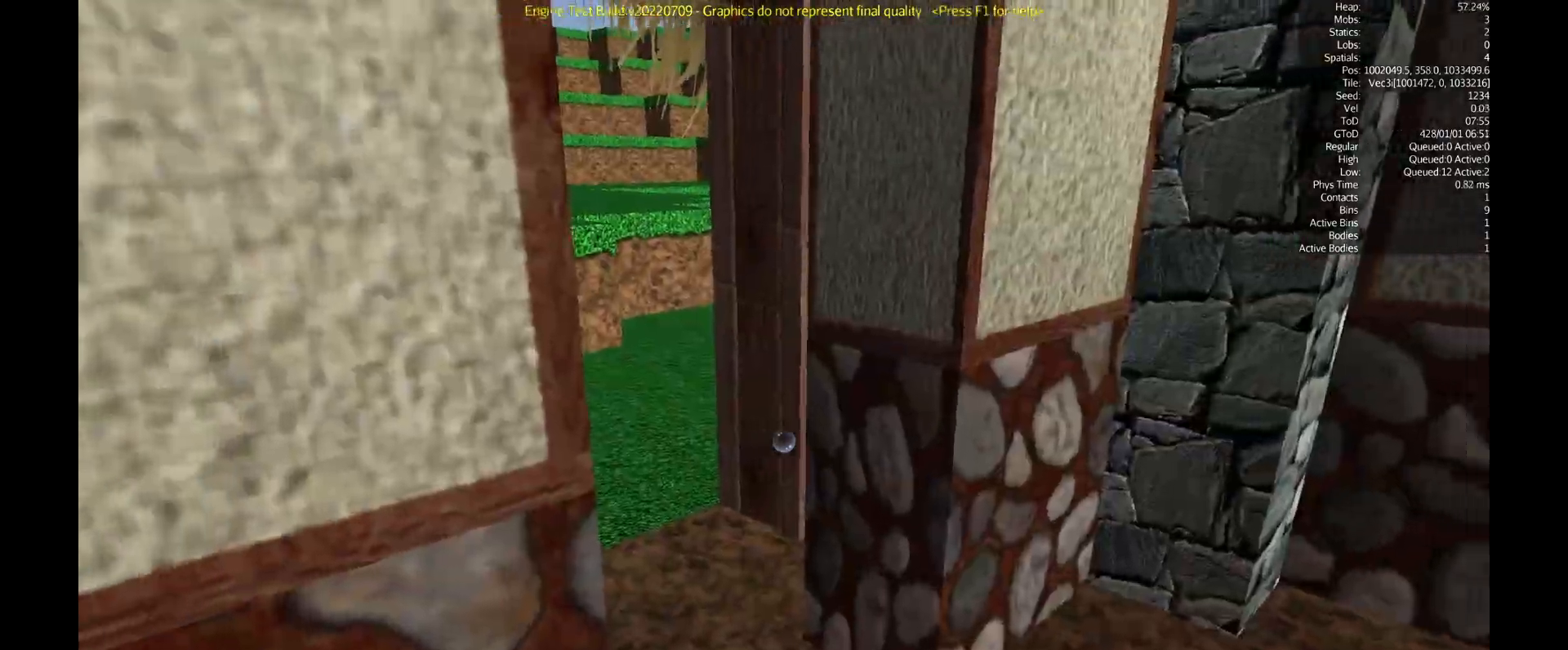
{"keys": ["w"], "mouse": [], "events": []}
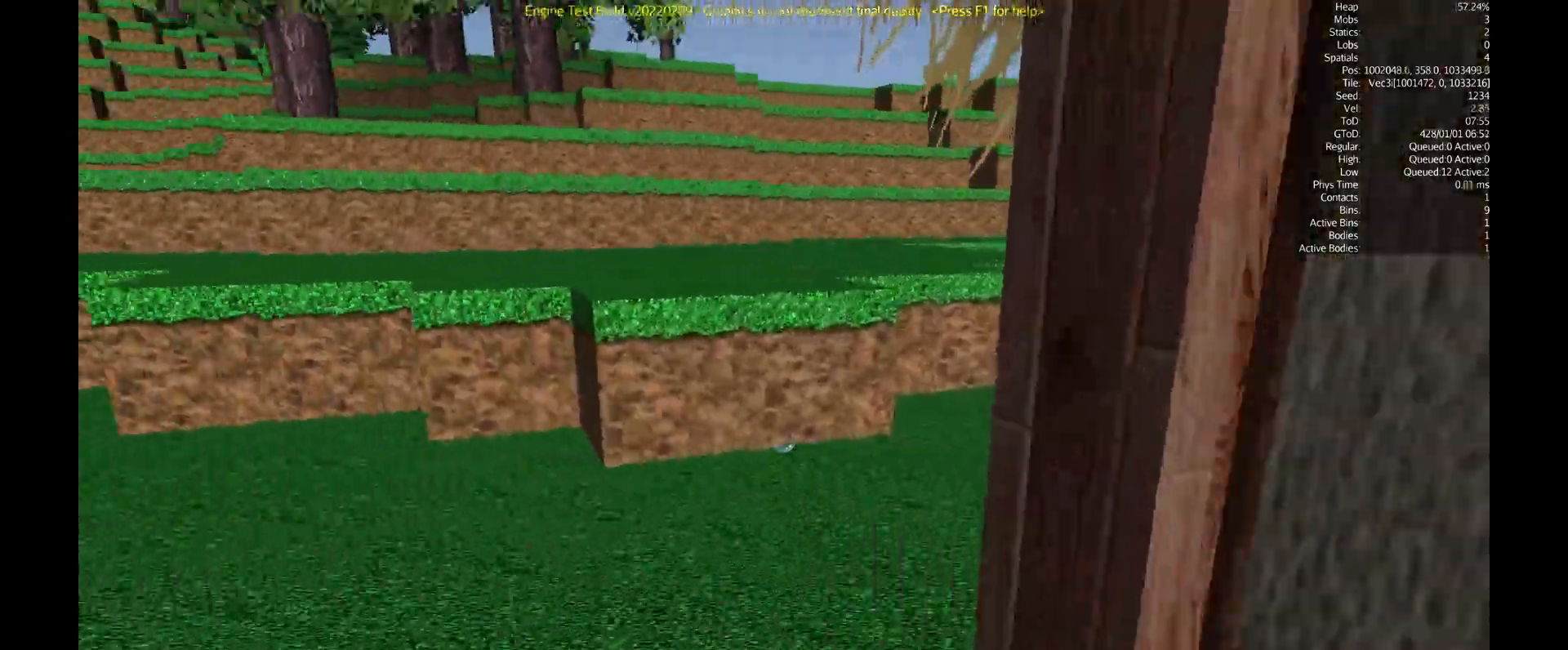
{"keys": ["w"], "mouse": [], "events": []}
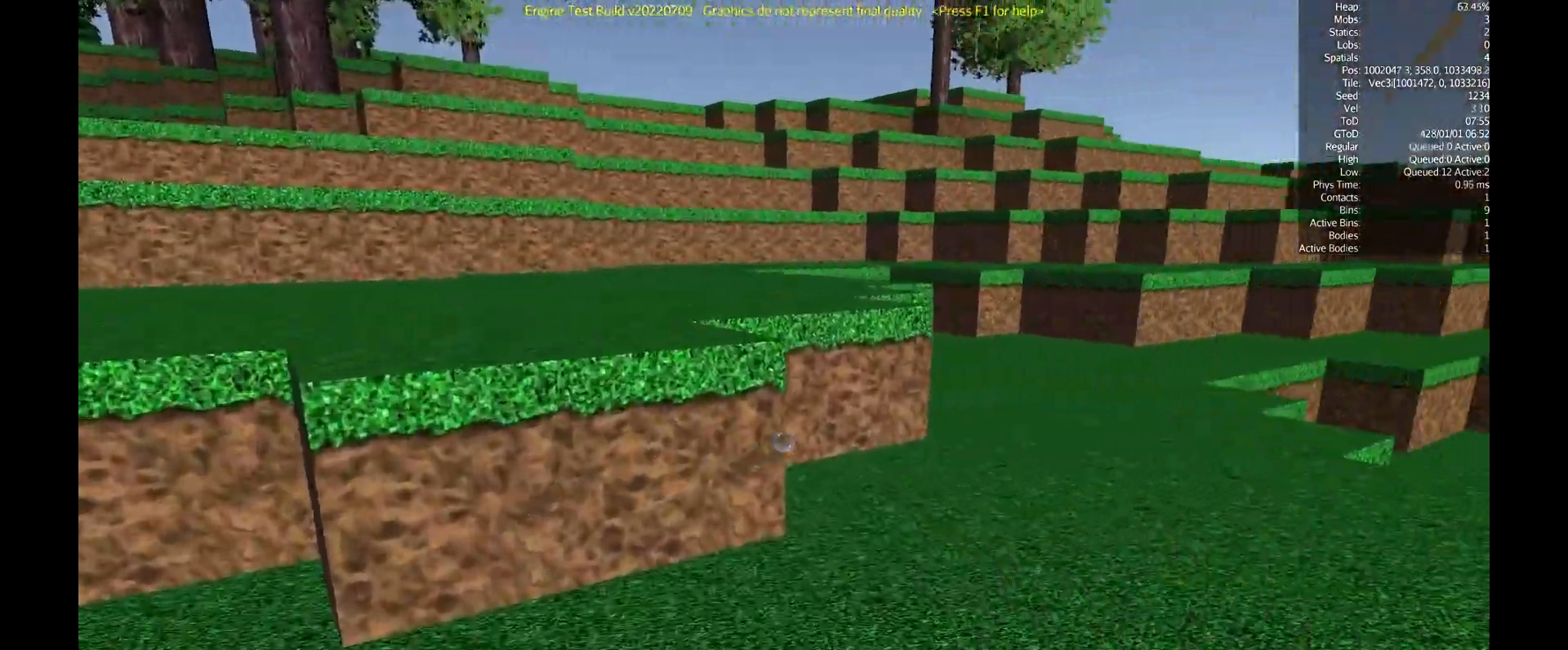
{"keys": ["w"], "mouse": [], "events": []}
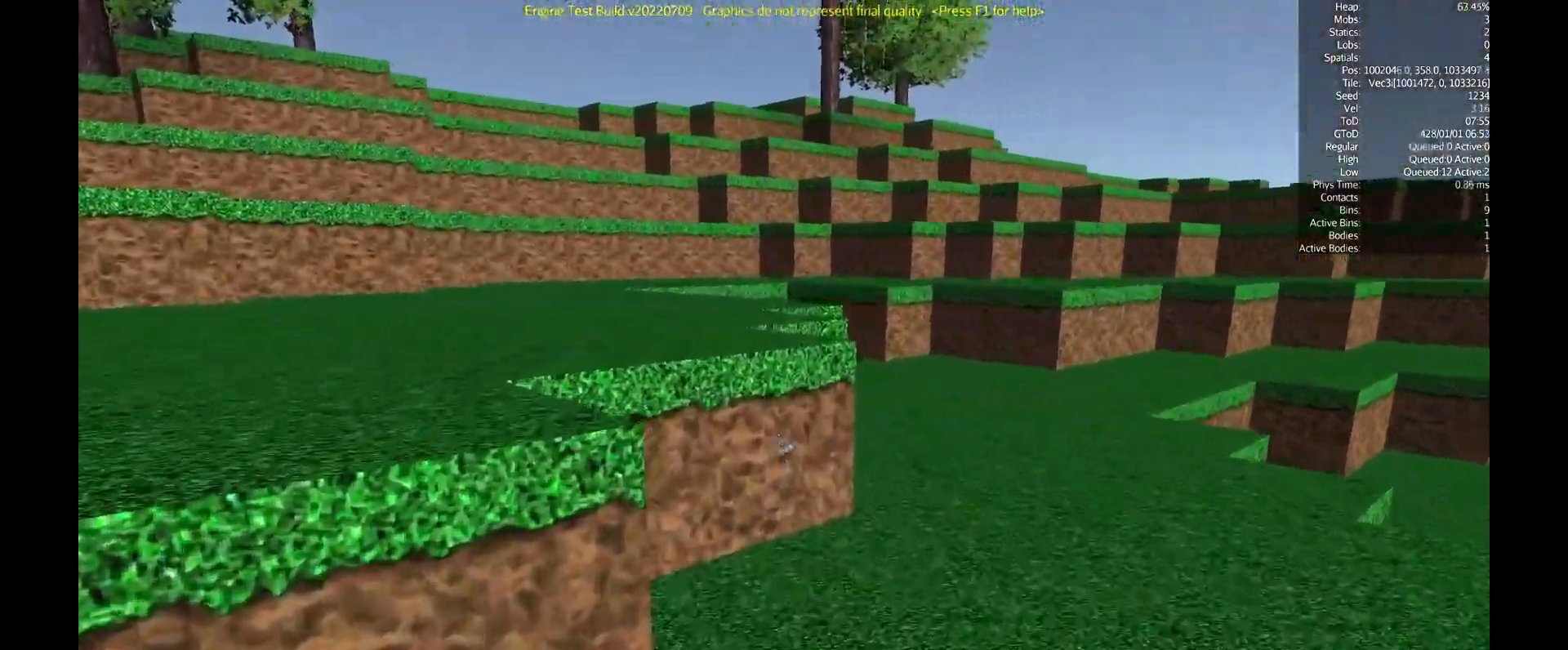
{"keys": ["shift", "space", "w"], "mouse": [], "events": [[200, "shift", "down"], [434, "space", "down"]]}
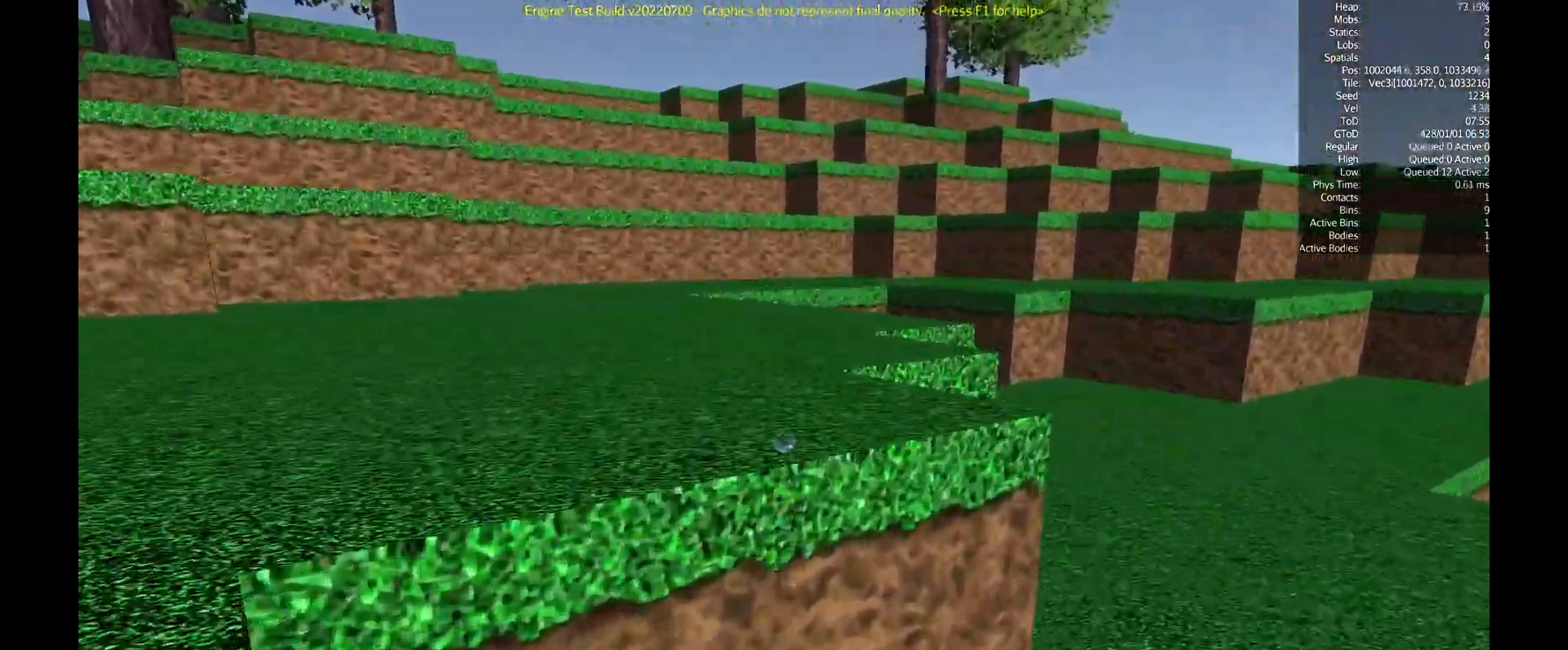
{"keys": ["shift", "space", "w"], "mouse": [], "events": []}
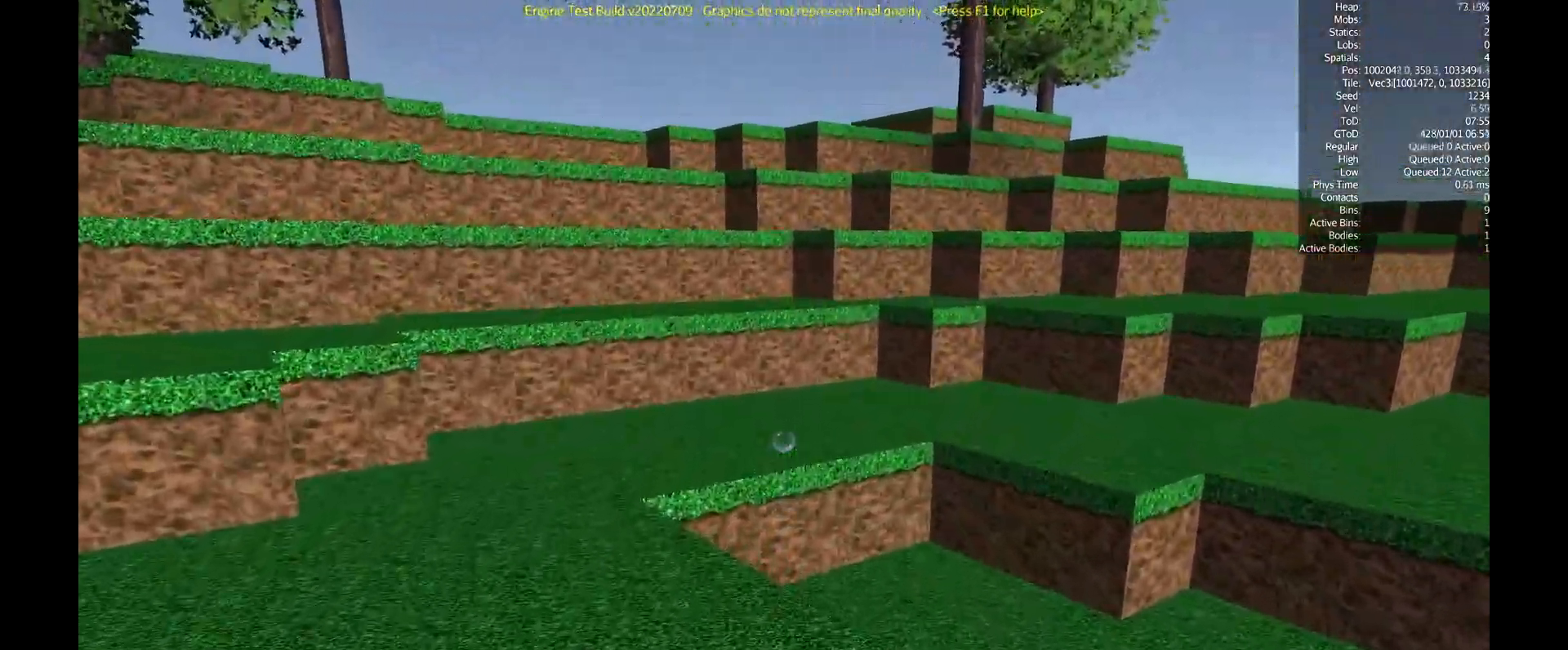
{"keys": ["shift", "space", "w"], "mouse": [], "events": []}
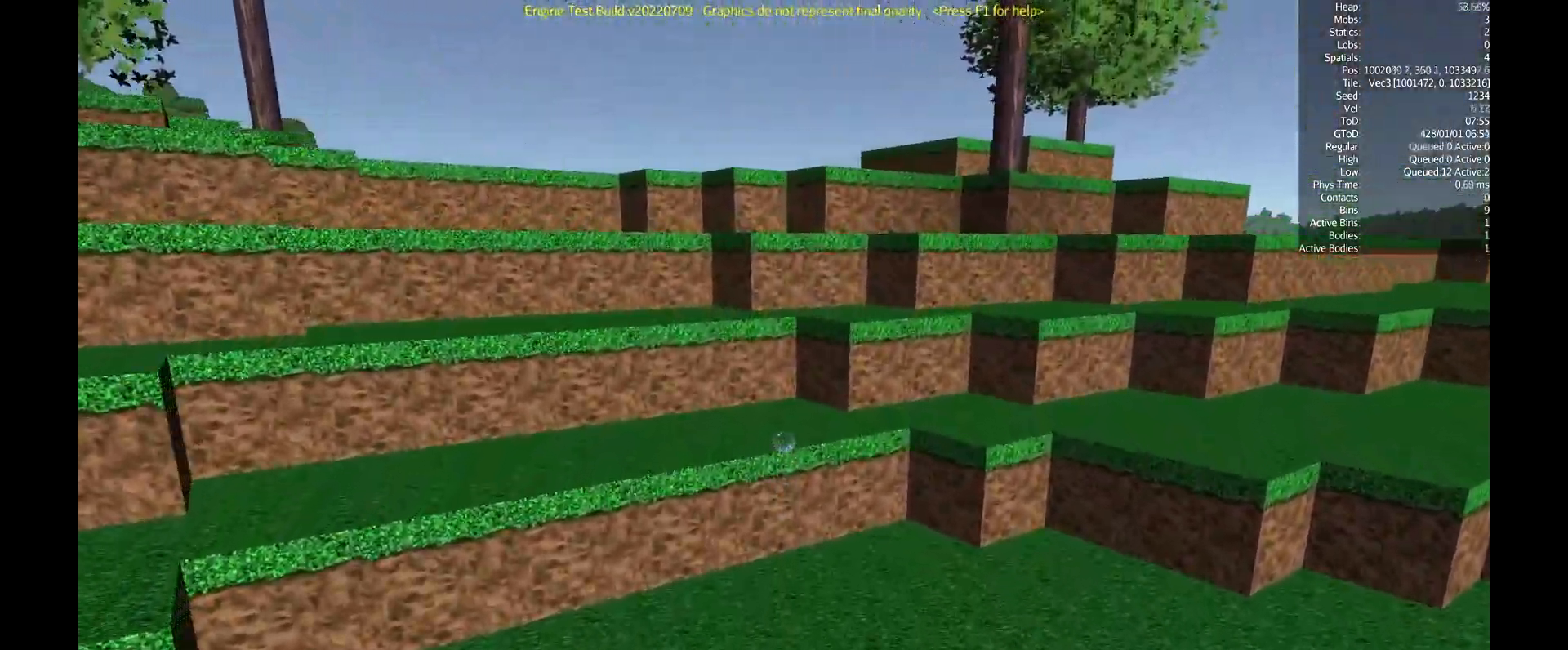
{"keys": ["shift", "space", "w"], "mouse": [], "events": []}
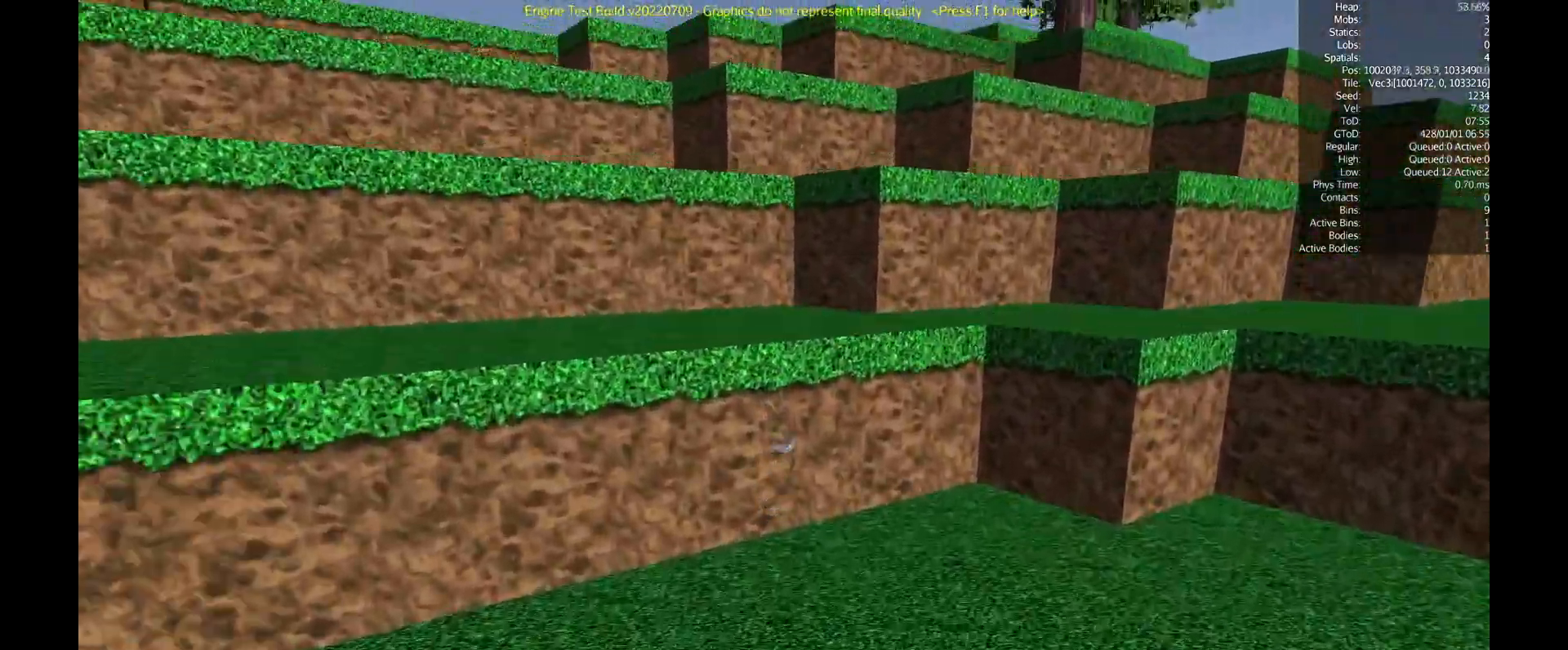
{"keys": ["shift", "space", "w"], "mouse": [], "events": []}
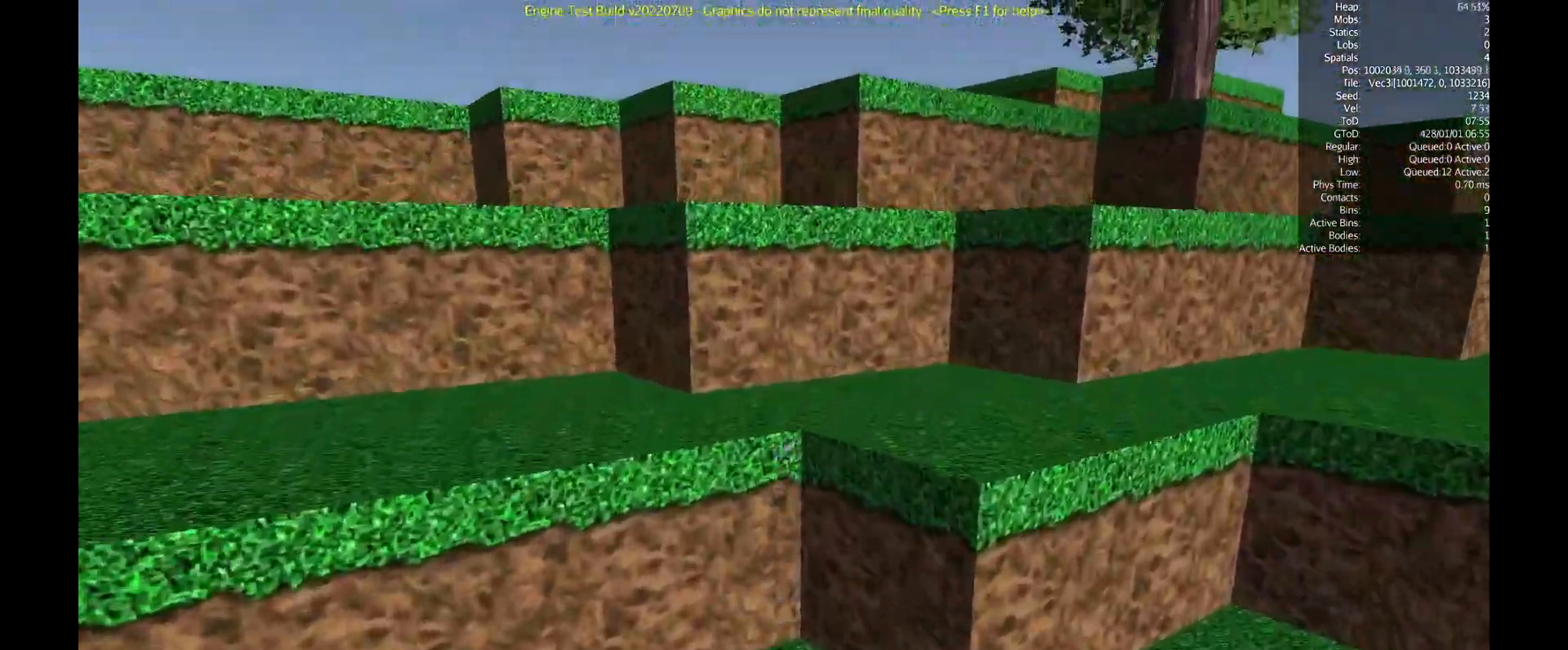
{"keys": ["shift", "space", "w"], "mouse": [], "events": []}
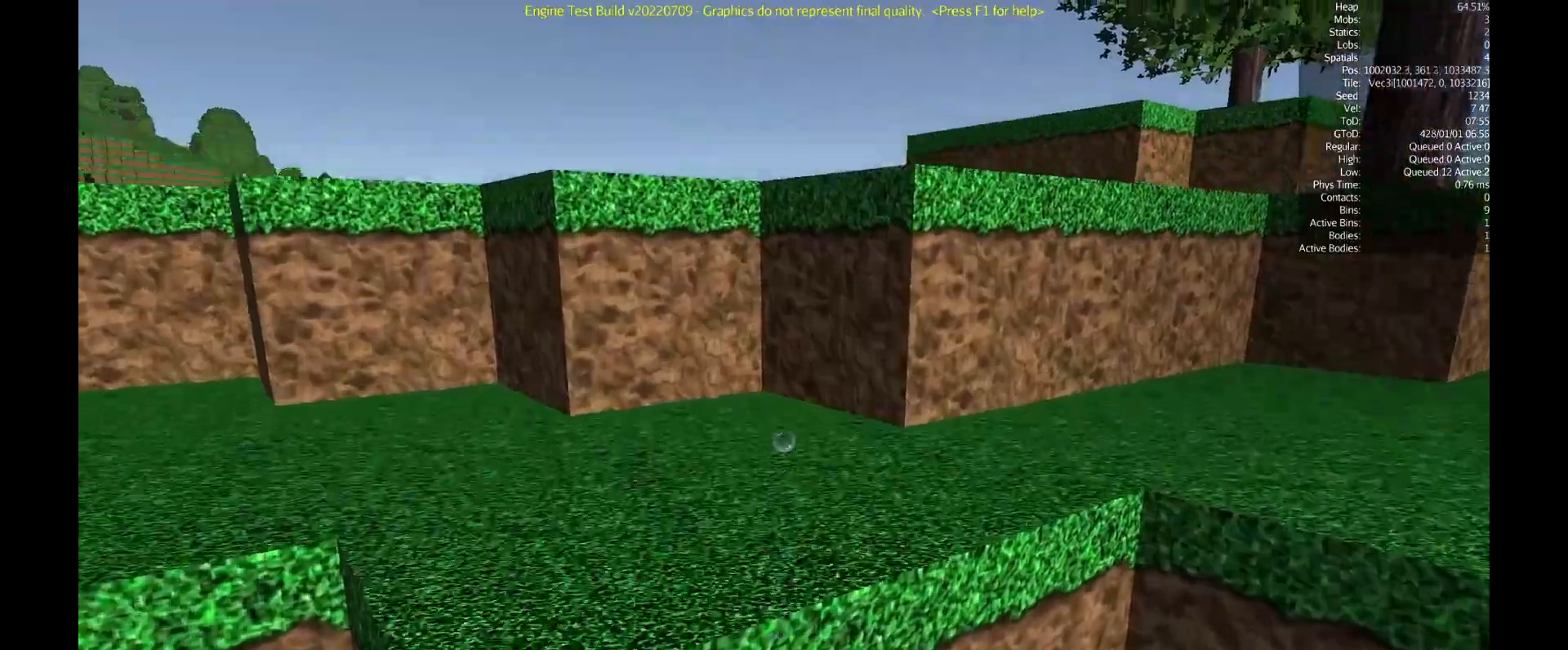
{"keys": ["shift", "space", "w"], "mouse": [], "events": []}
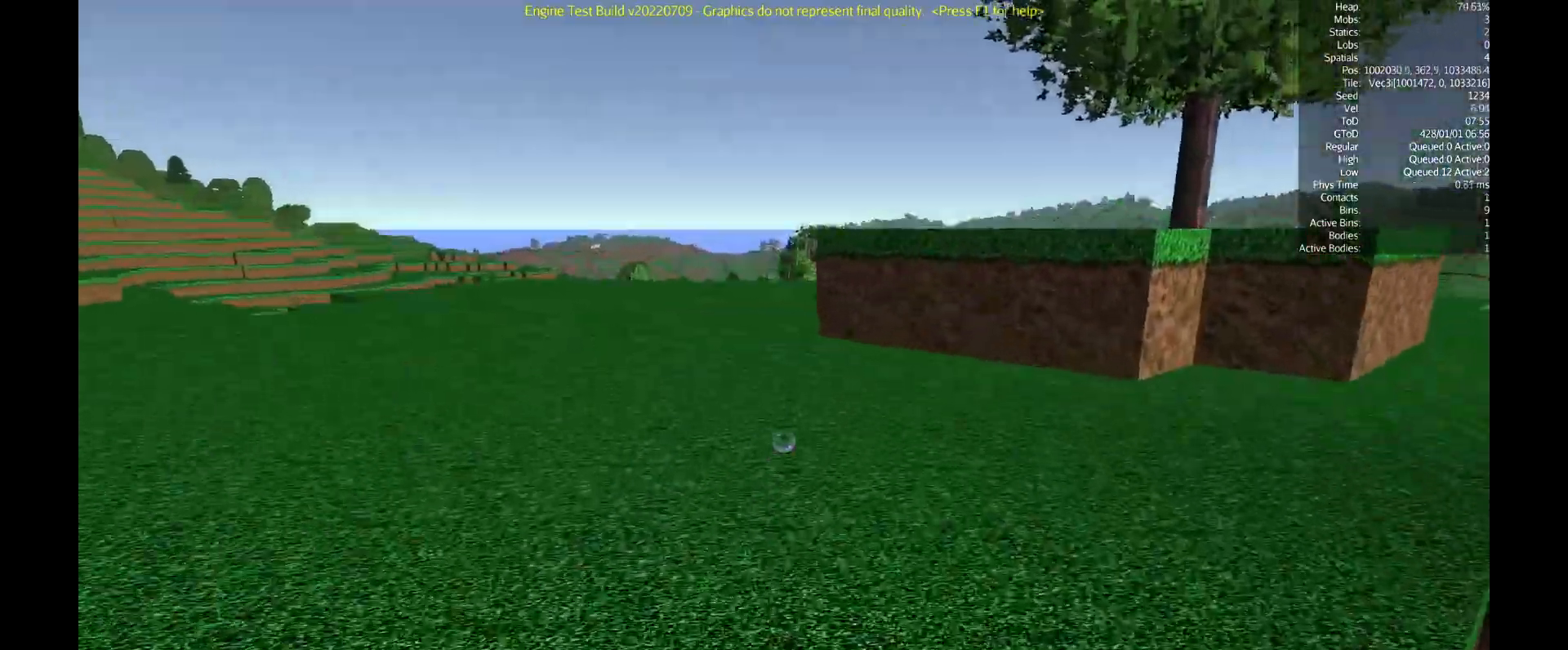
{"keys": ["shift", "space", "w"], "mouse": [], "events": []}
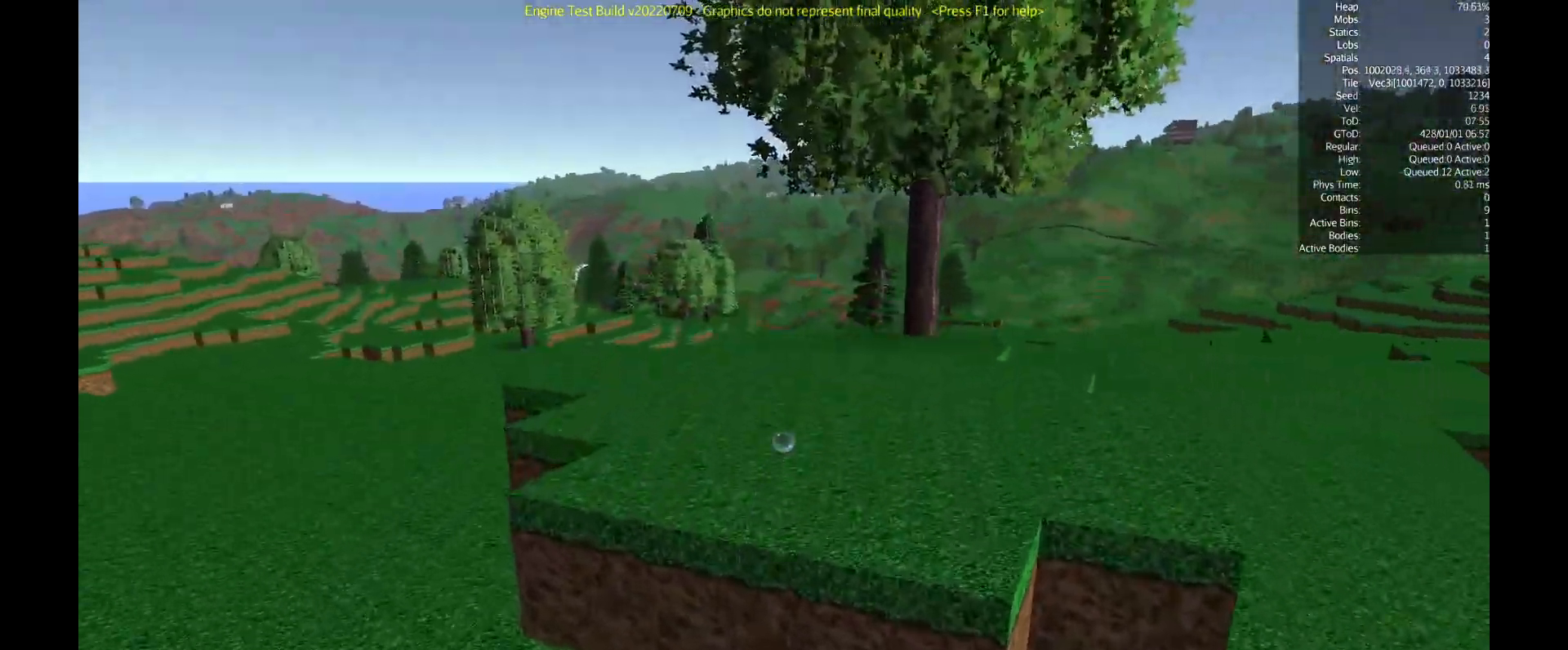
{"keys": ["shift", "space", "w"], "mouse": [], "events": []}
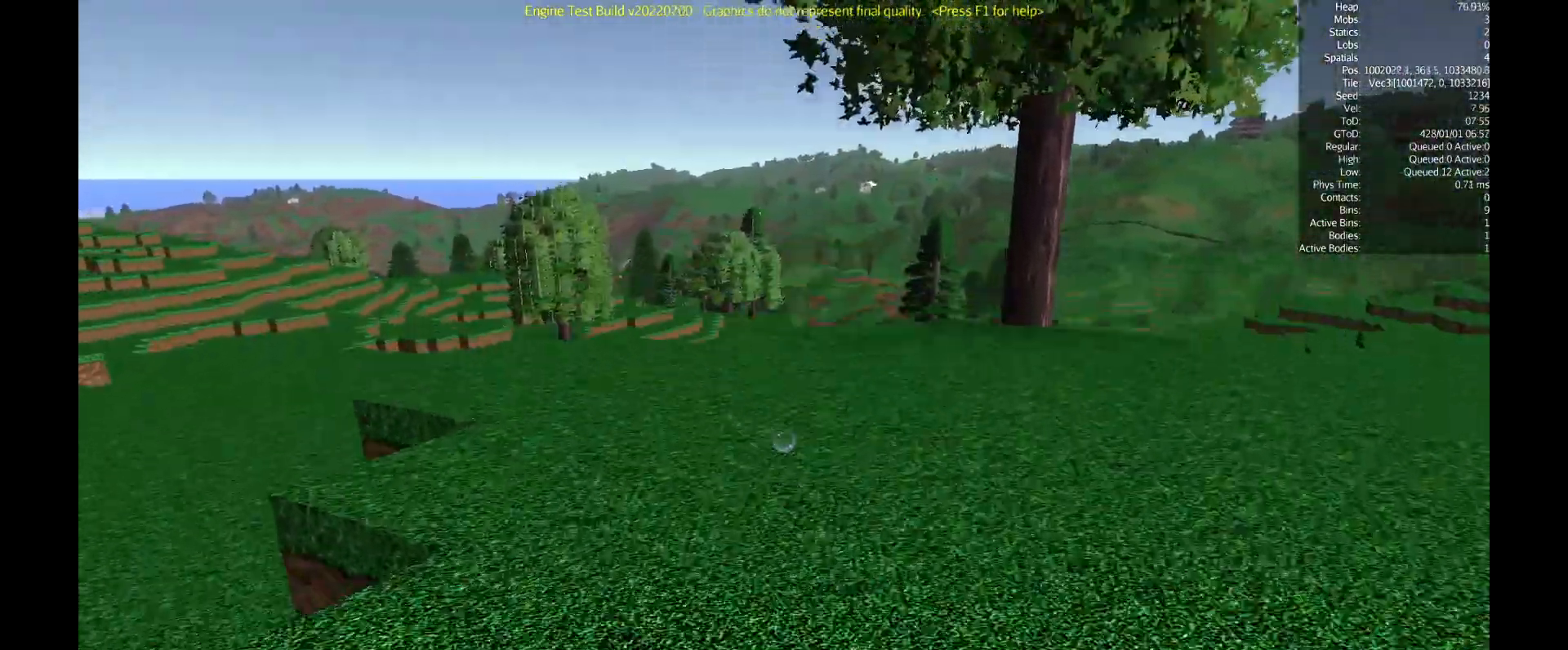
{"keys": [], "mouse": [], "events": [[317, "space", "up"], [367, "shift", "up"], [367, "w", "up"]]}
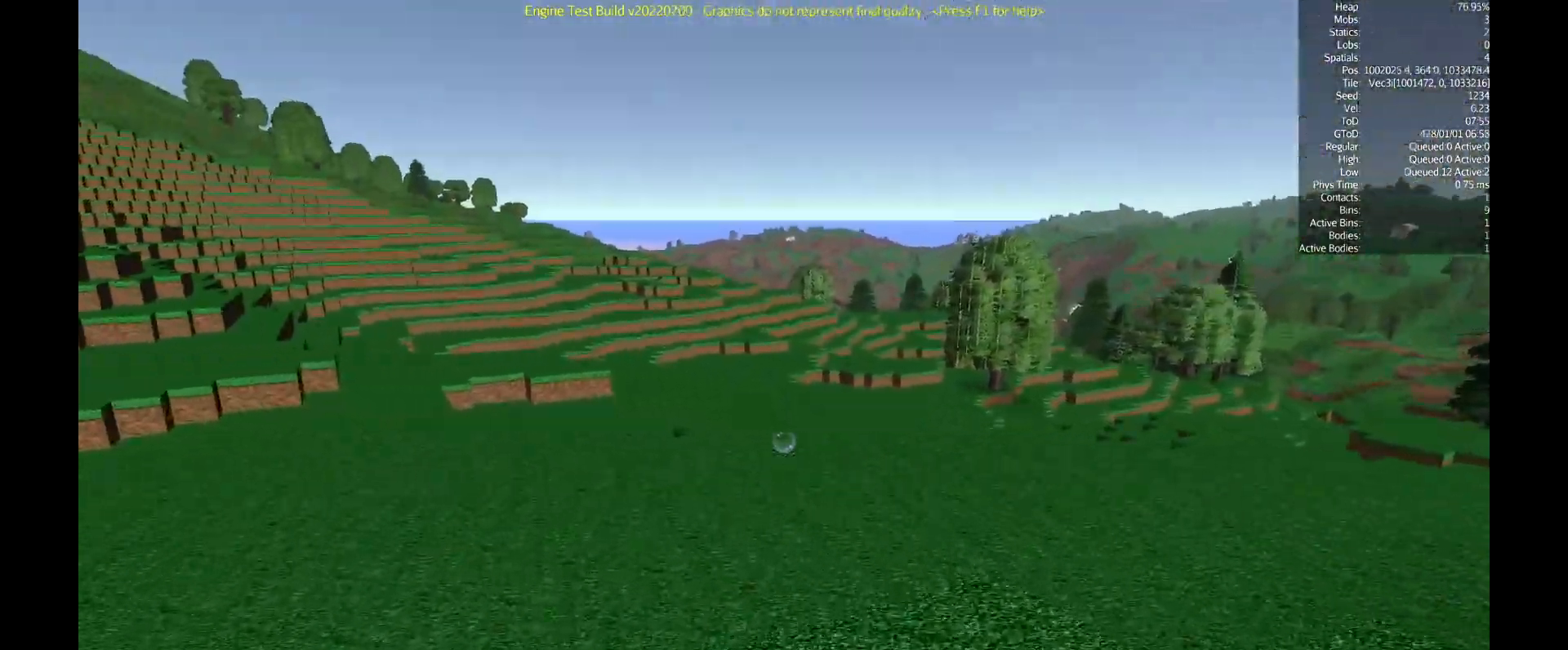
{"keys": [], "mouse": [], "events": []}
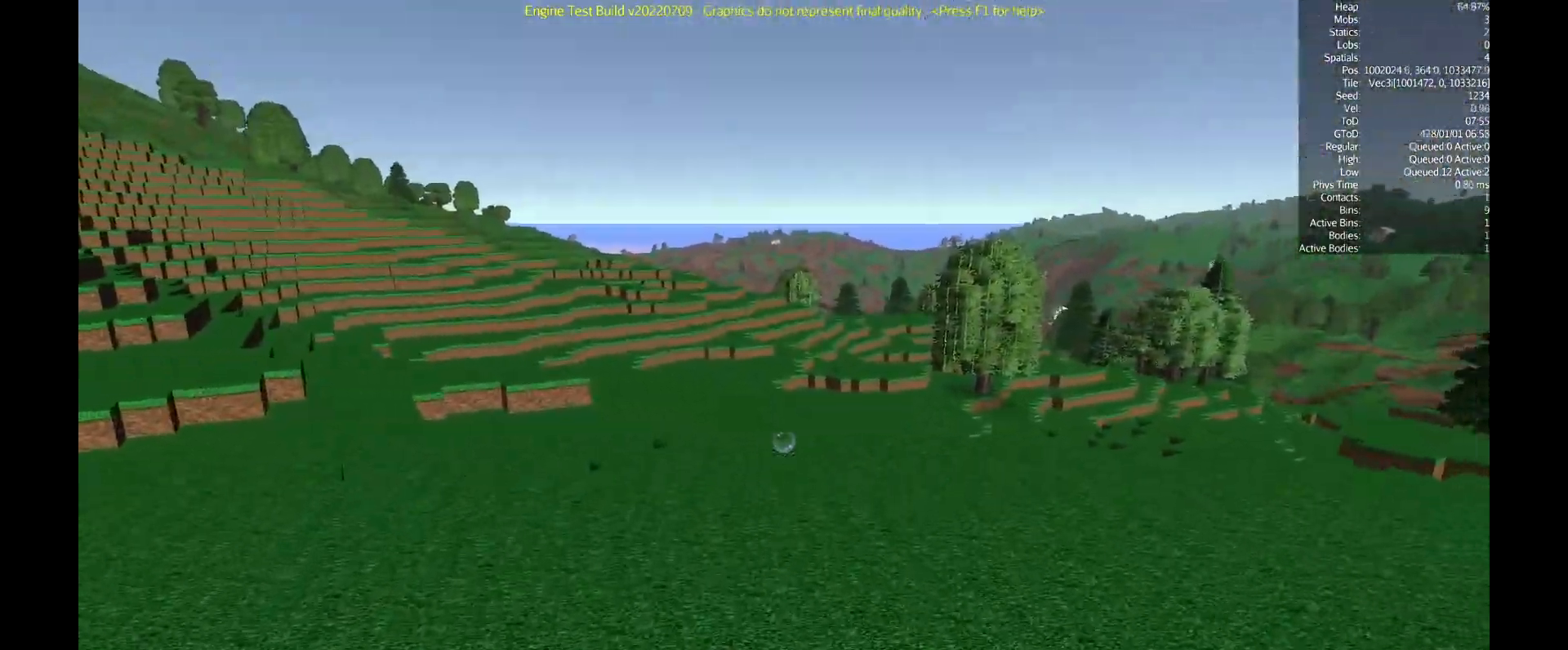
{"keys": ["a"], "mouse": [], "events": [[133, "a", "down"]]}
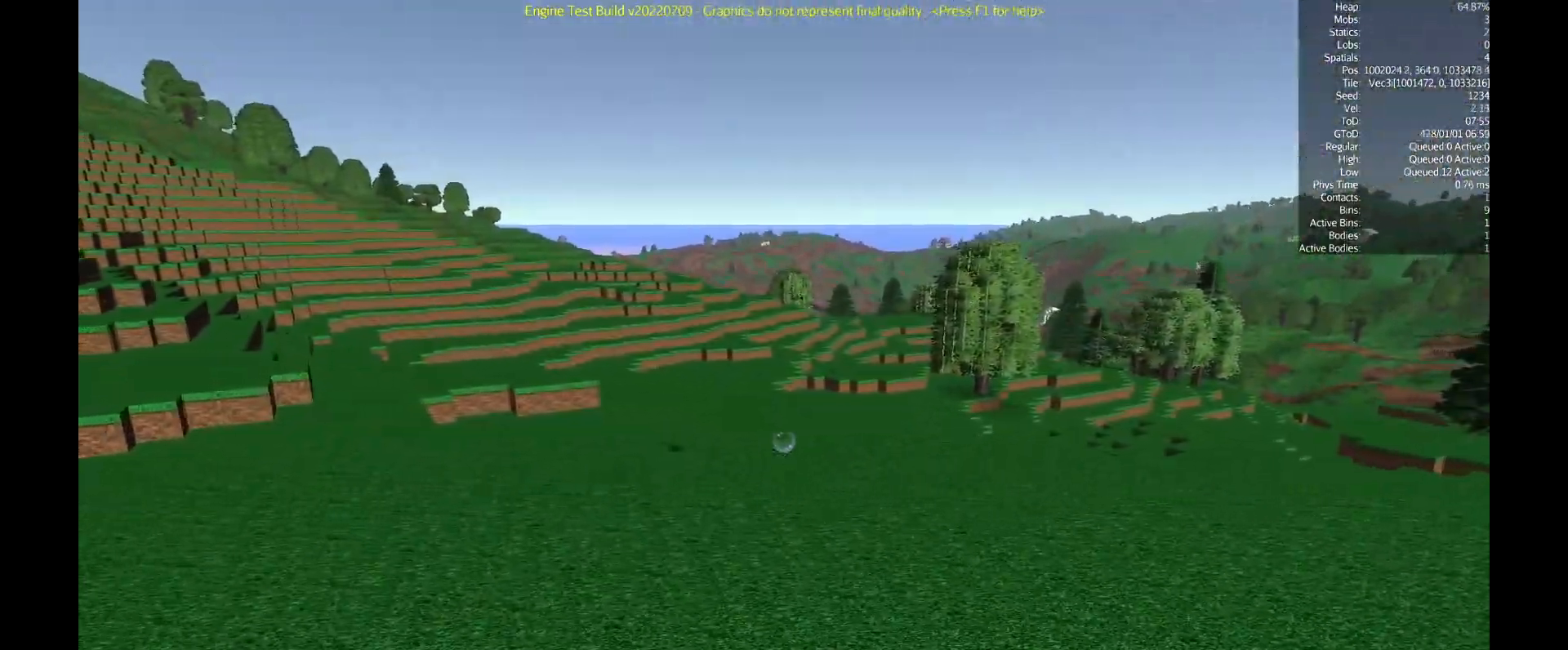
{"keys": ["w"], "mouse": [], "events": [[351, "a", "up"], [434, "w", "down"]]}
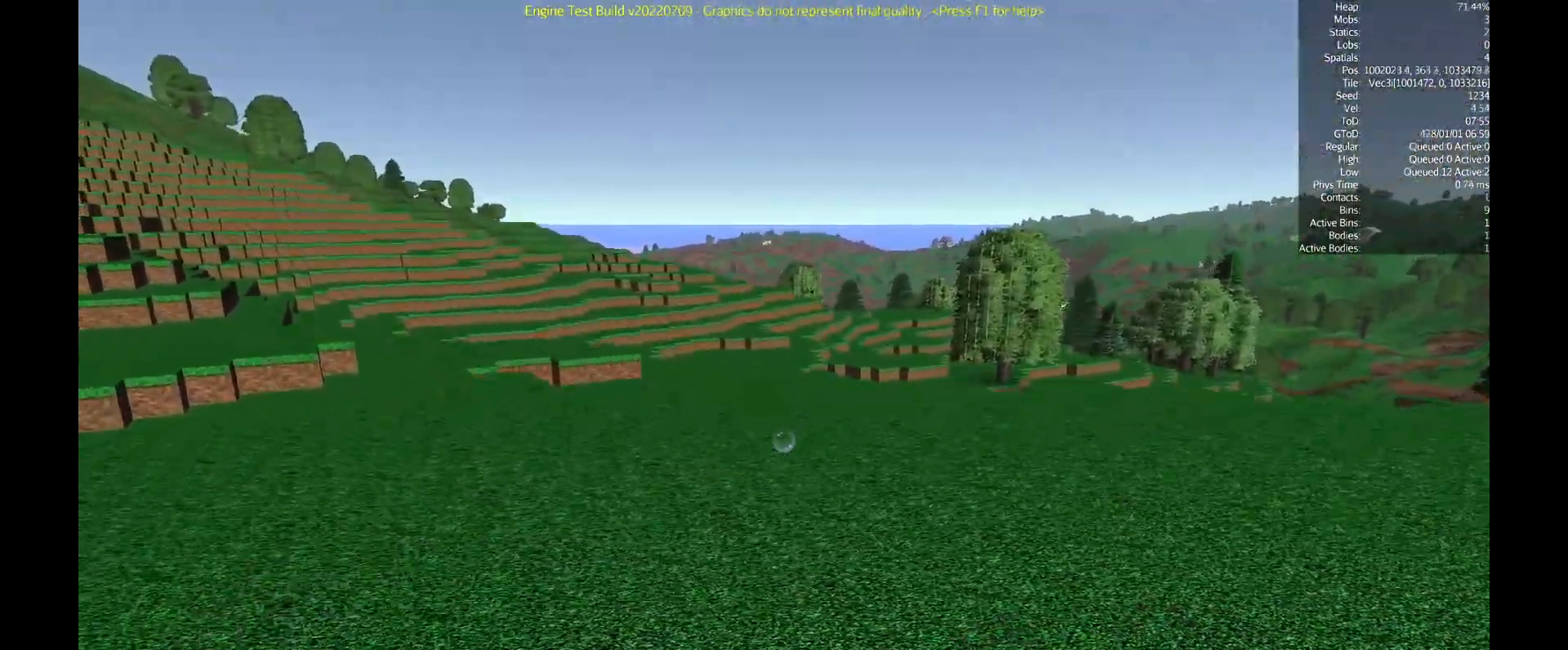
{"keys": ["w"], "mouse": [], "events": []}
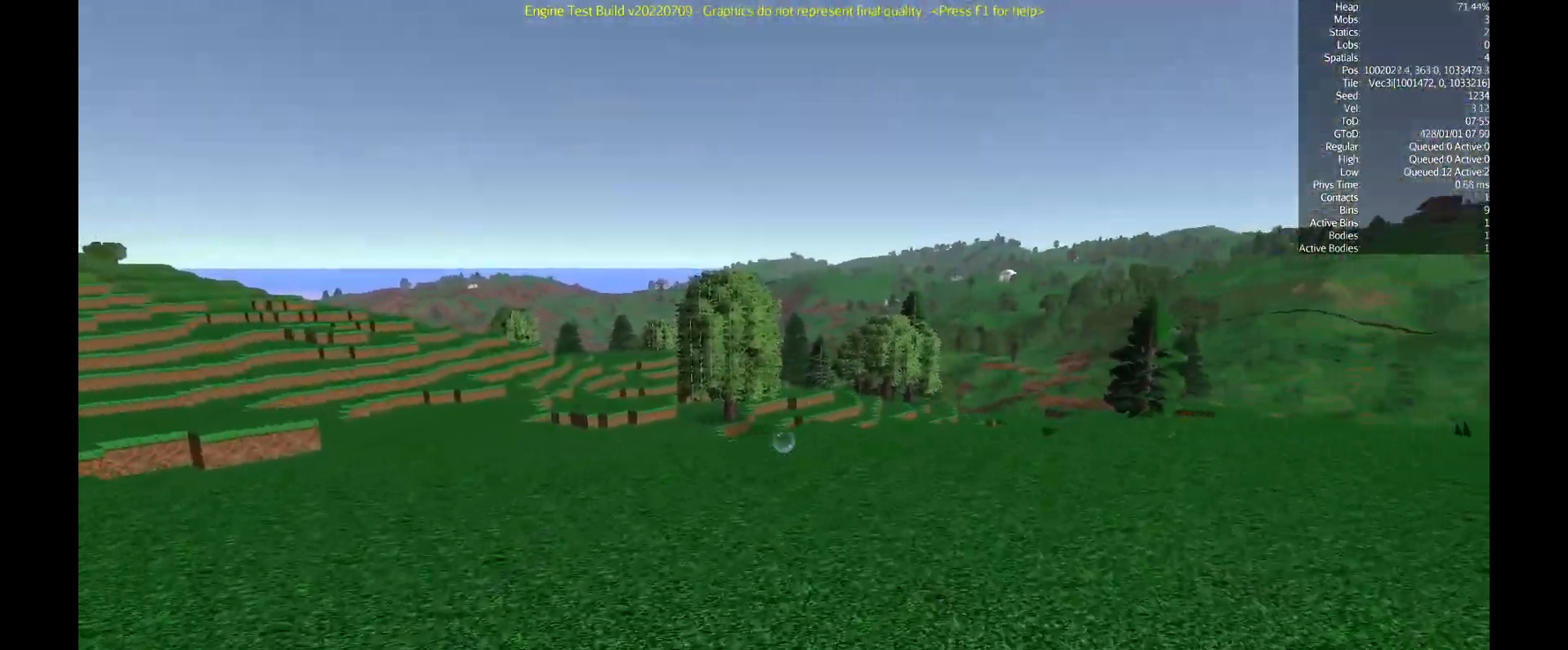
{"keys": ["w"], "mouse": [], "events": []}
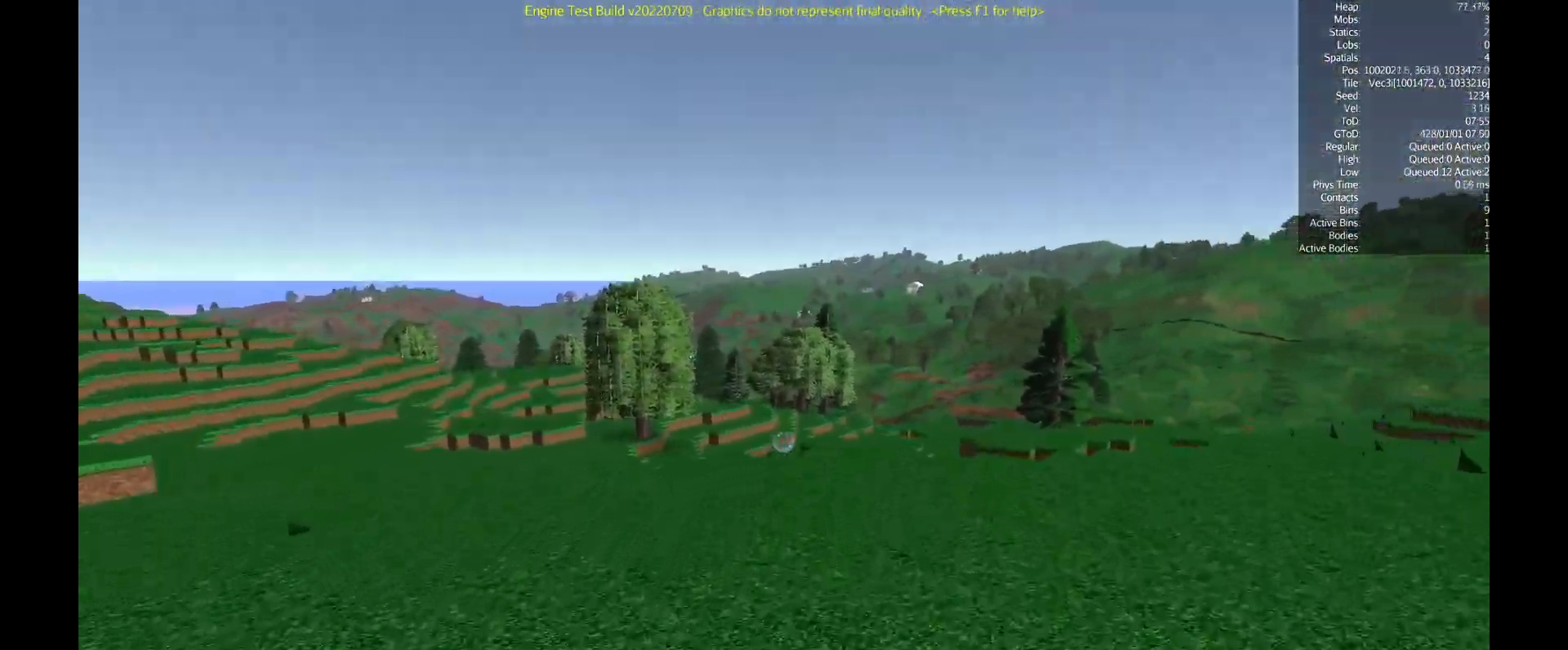
{"keys": ["w"], "mouse": [], "events": []}
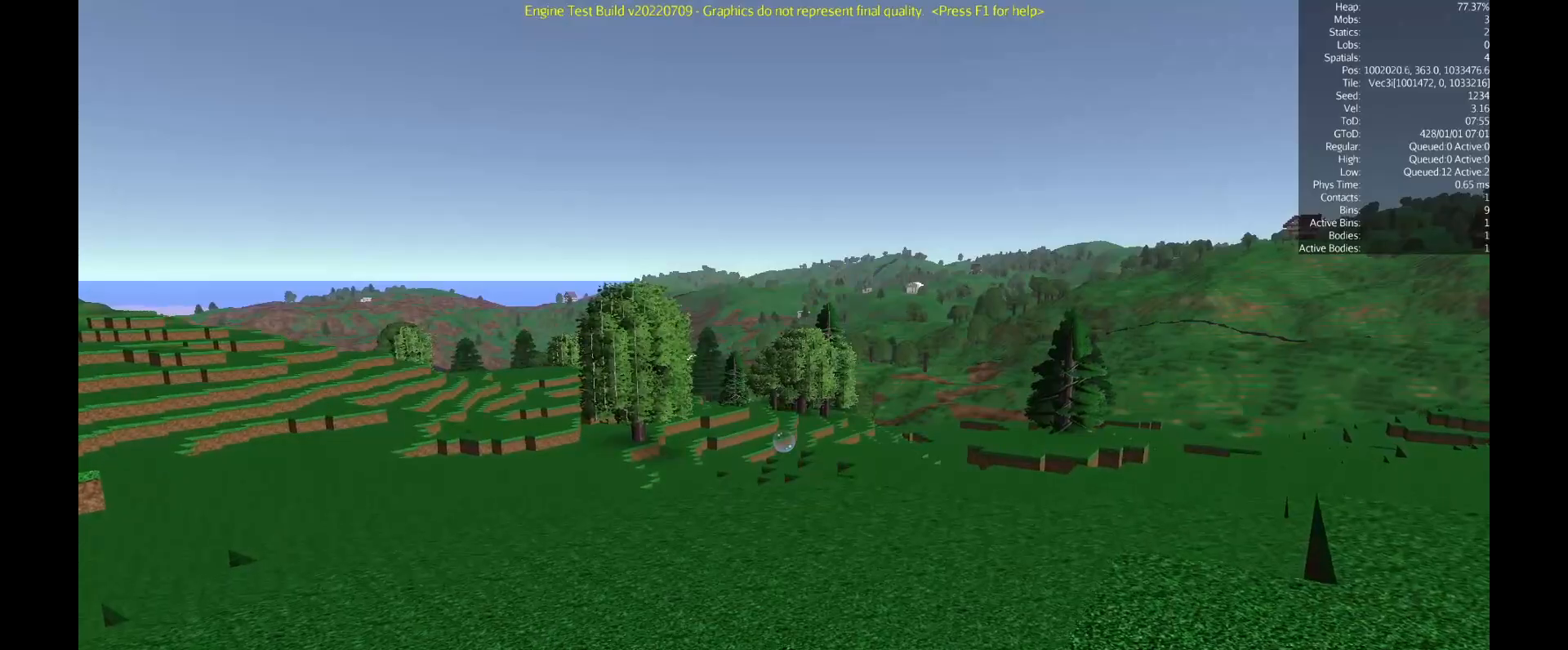
{"keys": [], "mouse": [], "events": [[17, "w", "up"]]}
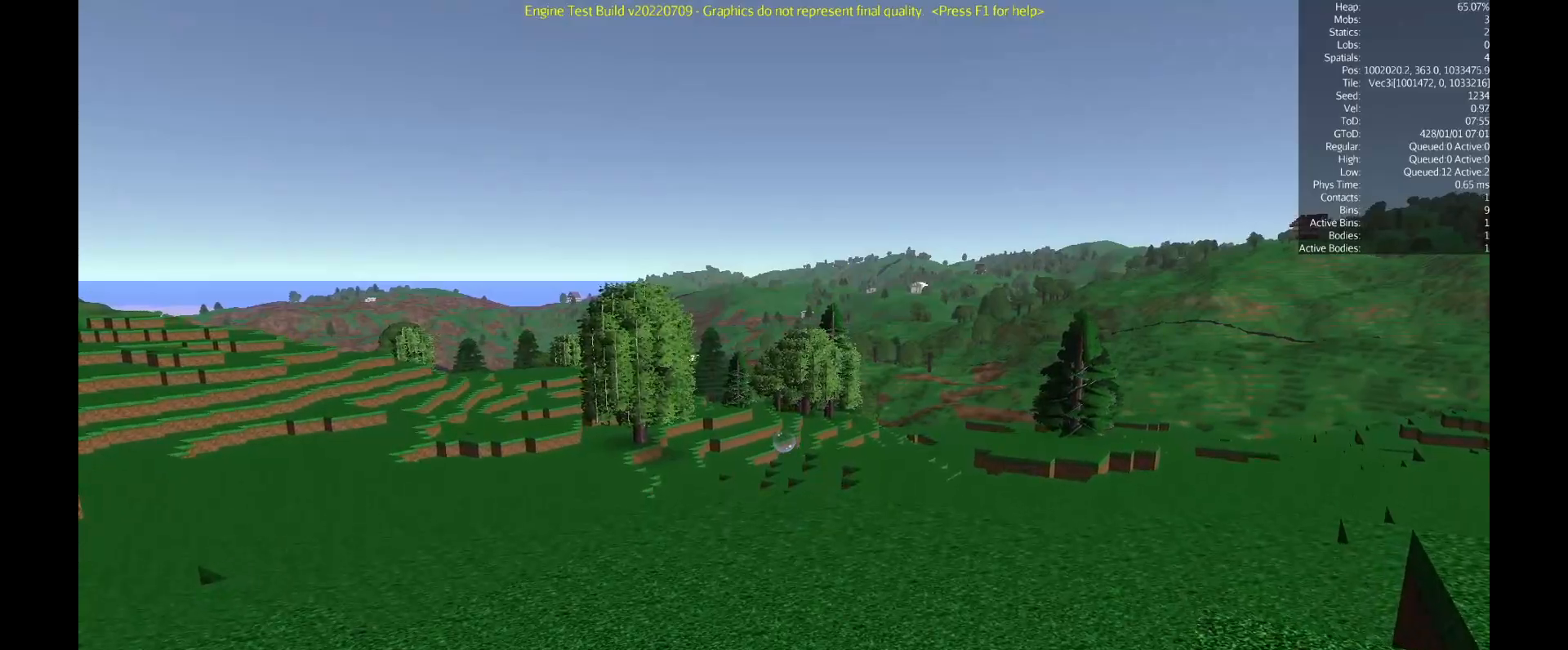
{"keys": ["f5"], "mouse": [], "events": [[500, "f5", "down"]]}
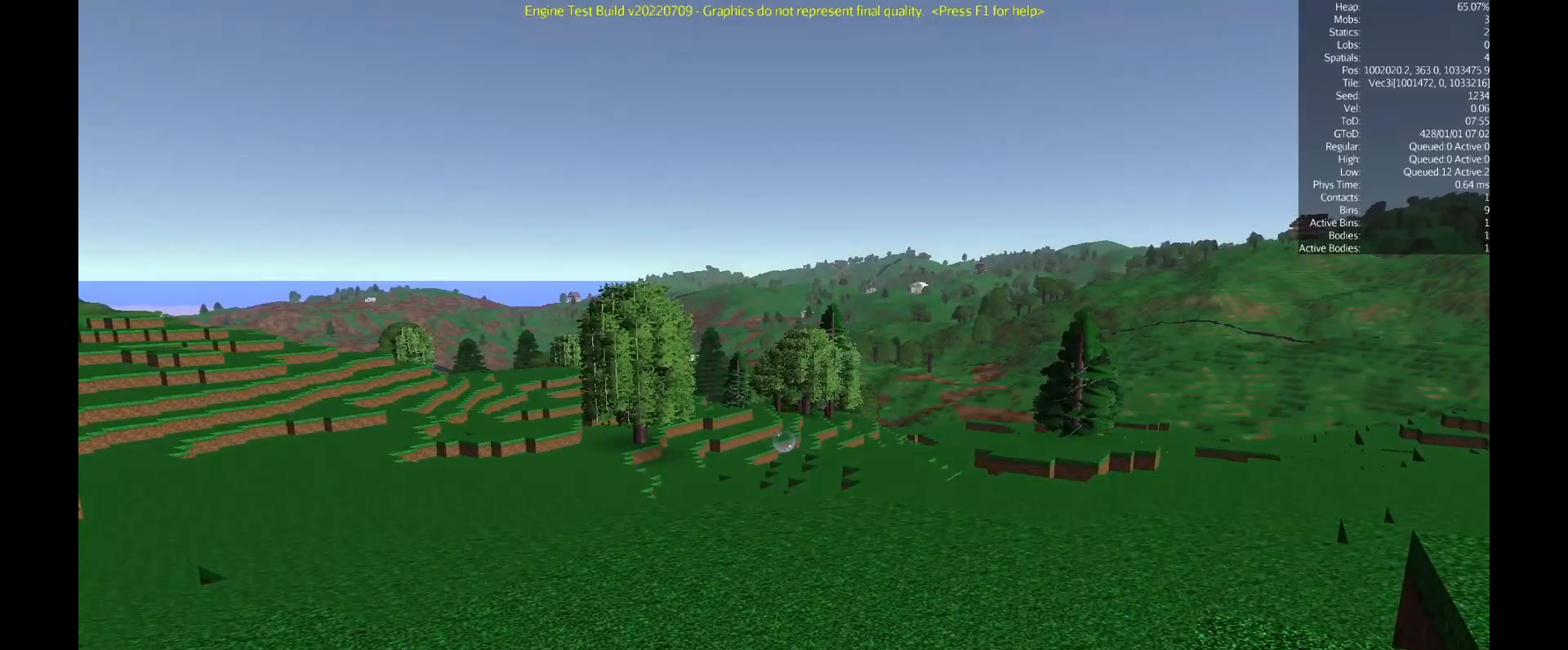
{"keys": [], "mouse": [], "events": [[100, "f5", "up"]]}